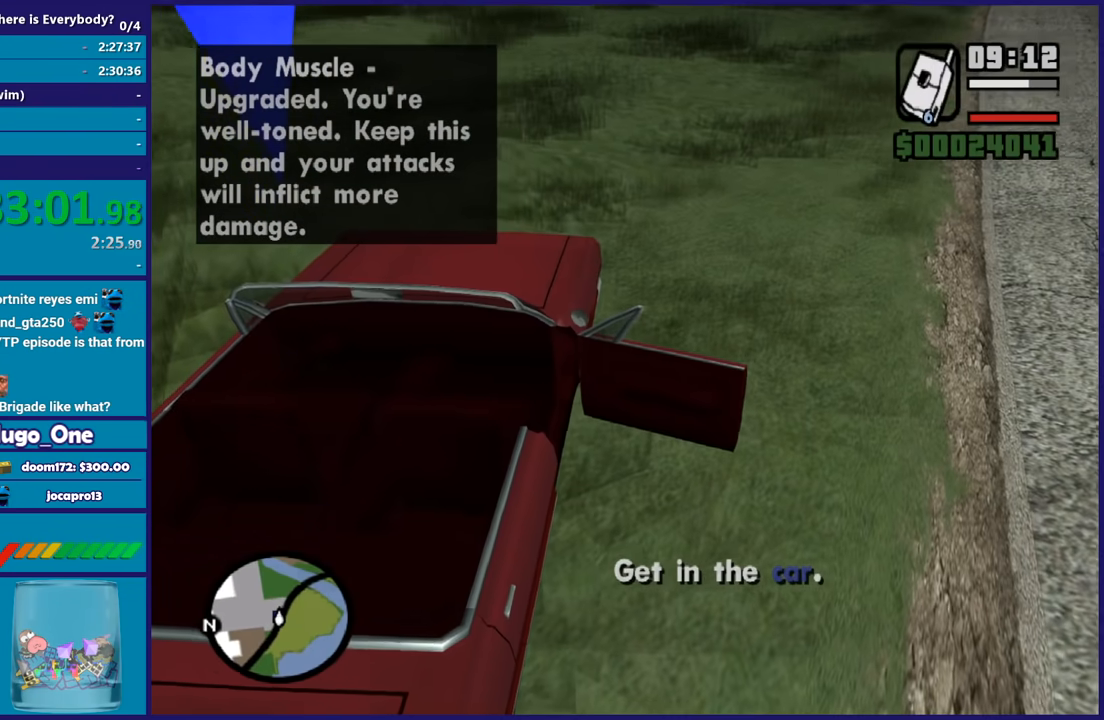
Gameplay with a controller (Xbox layout); each line is a JSON object with the inputs held at the frame after it. "button_events" lists button changes between this image and that frame as [ms after this image, input, new state], when the widget could be followed in between (sticks are given only as held states). This document gives stick clicks only as held states, not as events.
{"buttons": ["A", "R2"], "left_stick": "center", "right_stick": "center", "button_events": [[100, "A", "down"], [100, "R2", "down"]]}
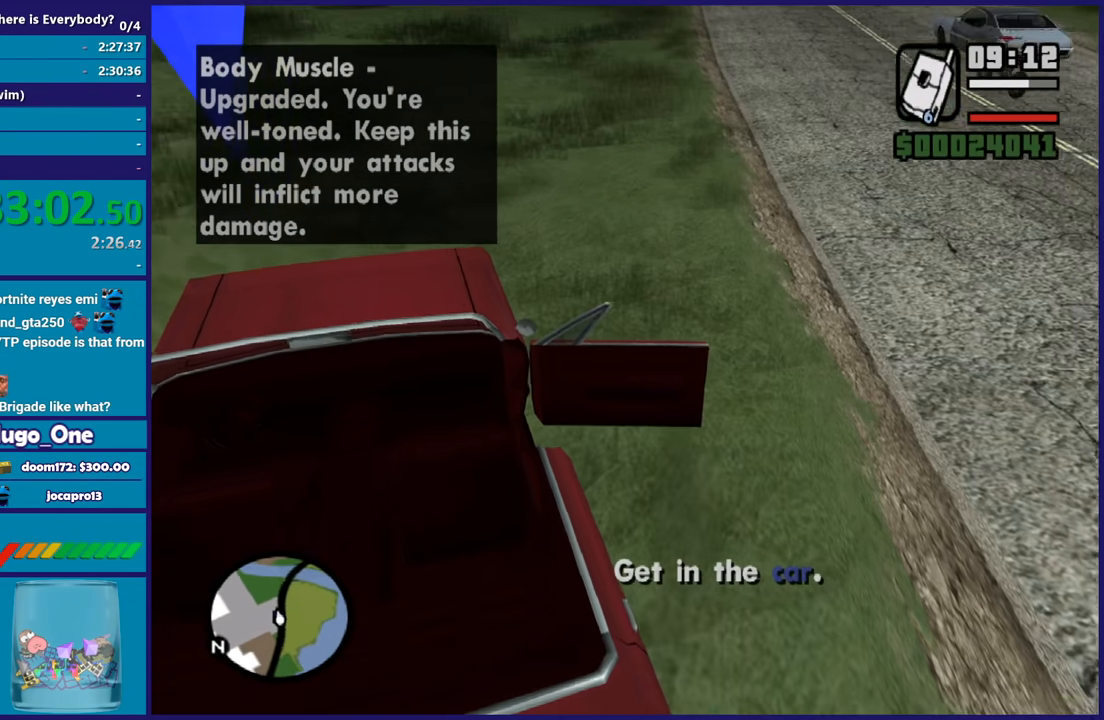
{"buttons": ["A", "R2"], "left_stick": "center", "right_stick": "center", "button_events": []}
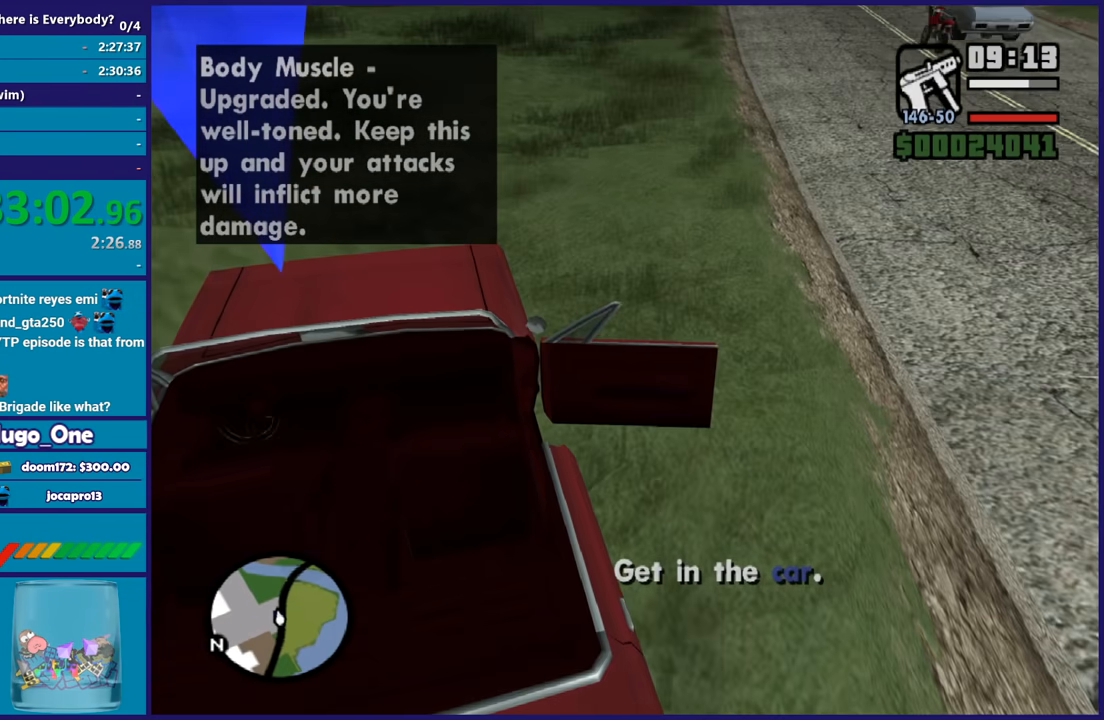
{"buttons": [], "left_stick": "center", "right_stick": "center", "button_events": [[434, "A", "up"], [501, "R2", "up"]]}
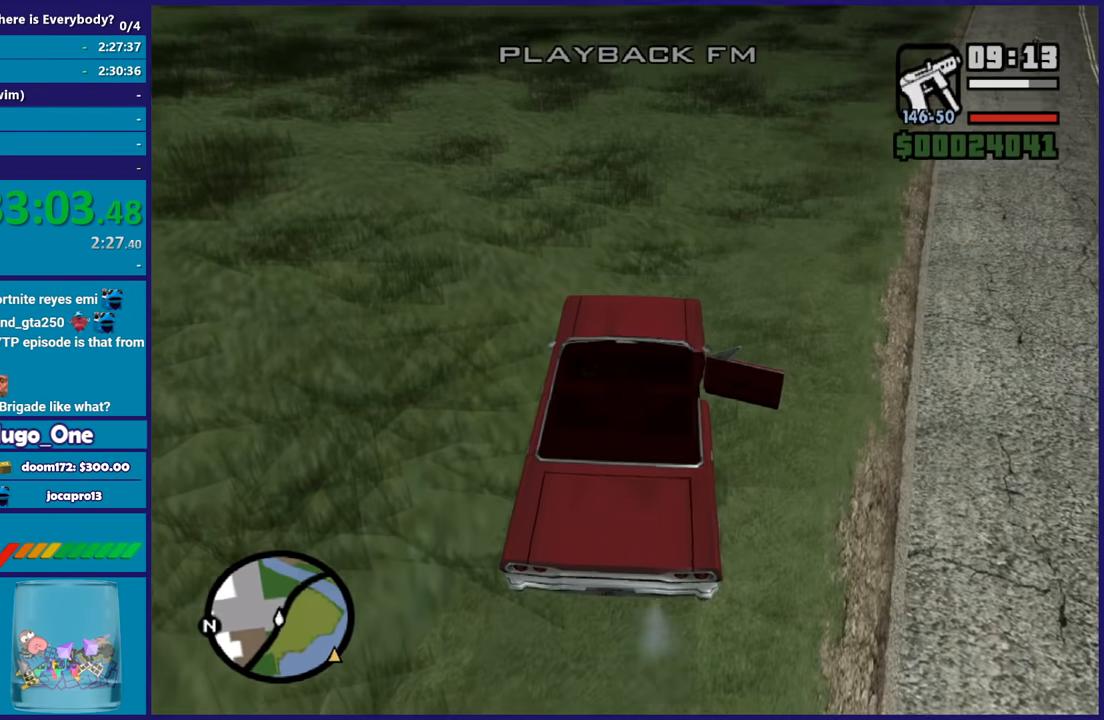
{"buttons": [], "left_stick": "center", "right_stick": "center", "button_events": []}
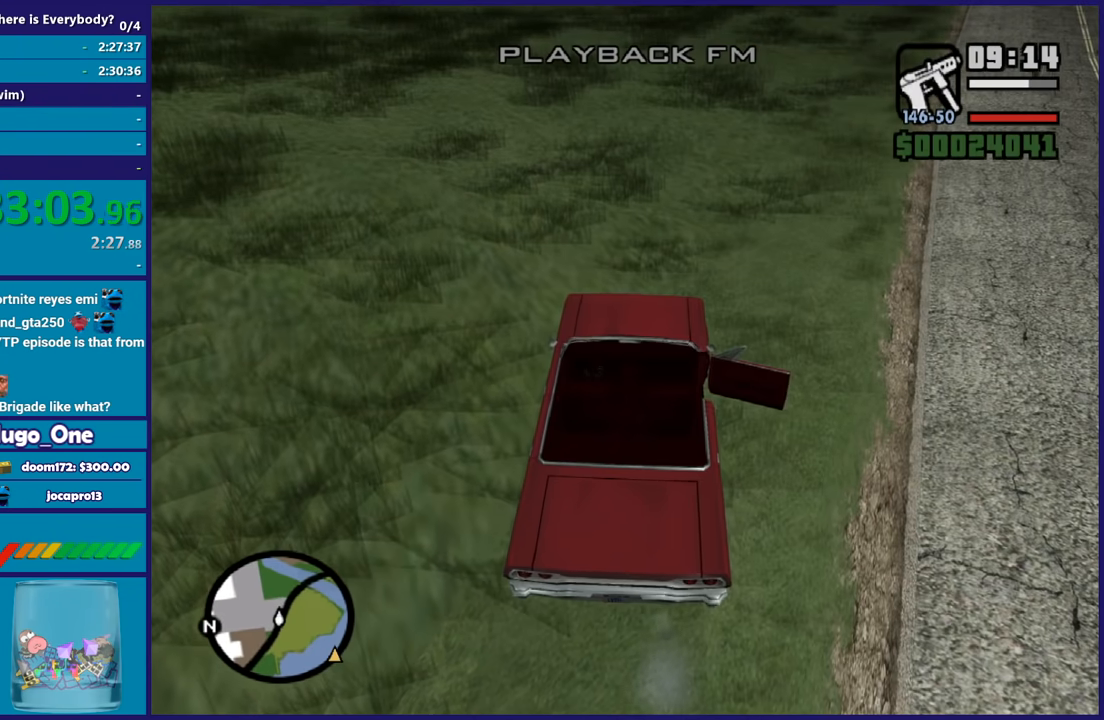
{"buttons": [], "left_stick": "center", "right_stick": "center", "button_events": []}
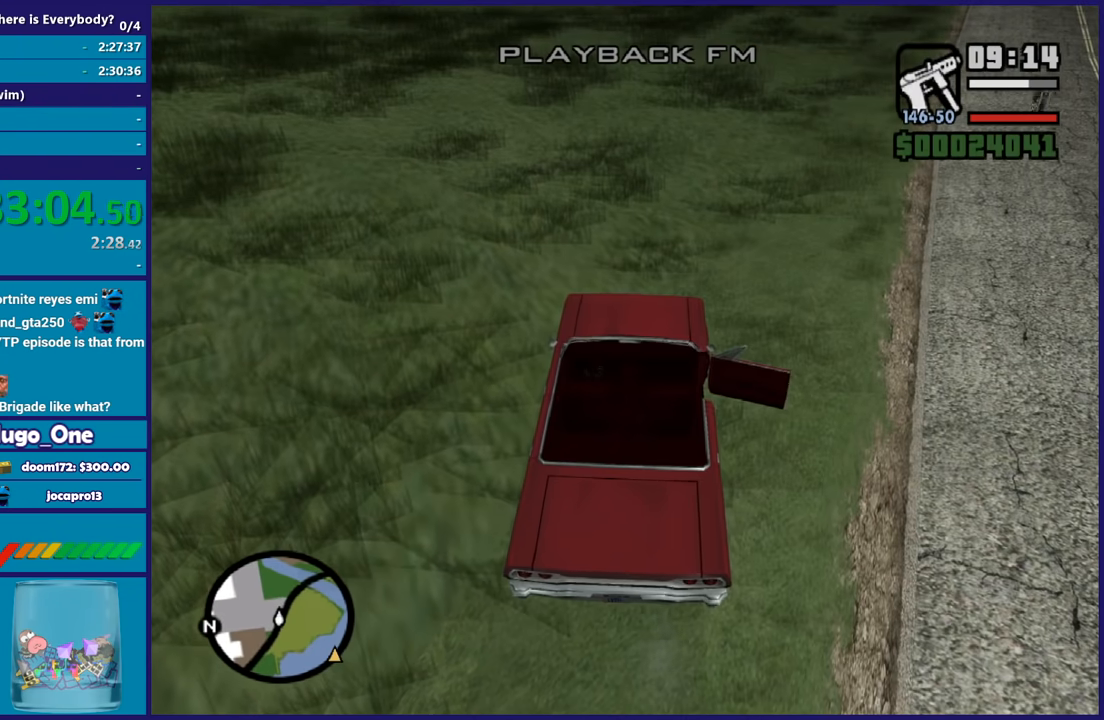
{"buttons": ["R2"], "left_stick": "up-right", "right_stick": "center", "button_events": [[400, "R2", "down"]]}
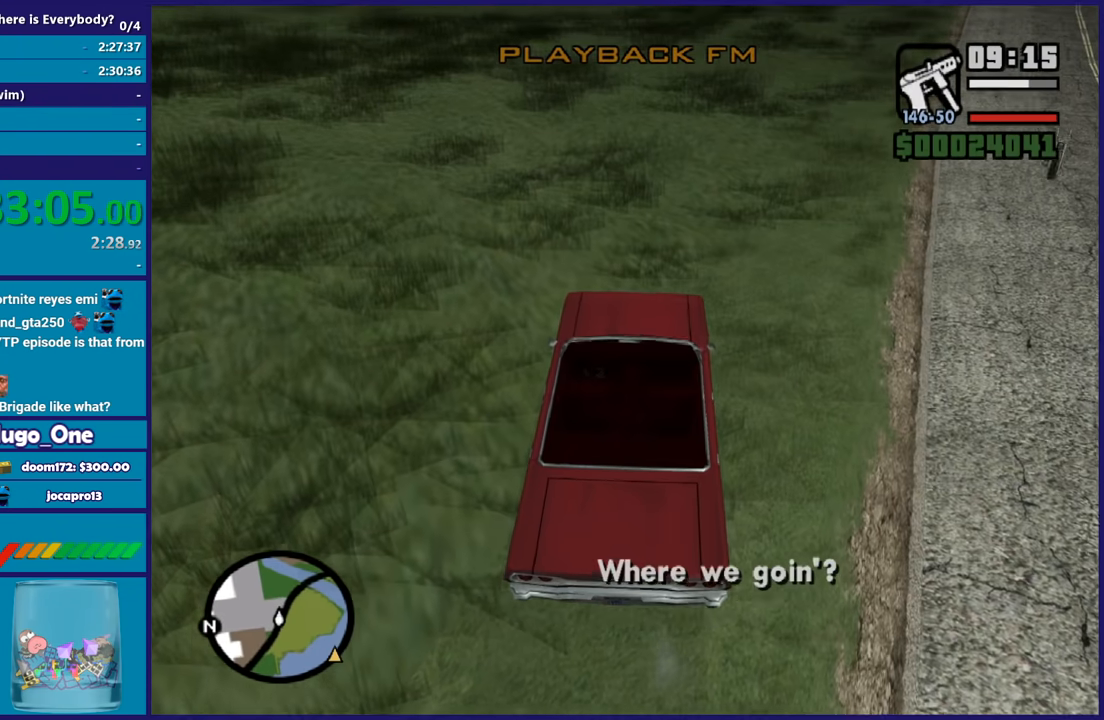
{"buttons": ["R2"], "left_stick": "right", "right_stick": "right", "button_events": []}
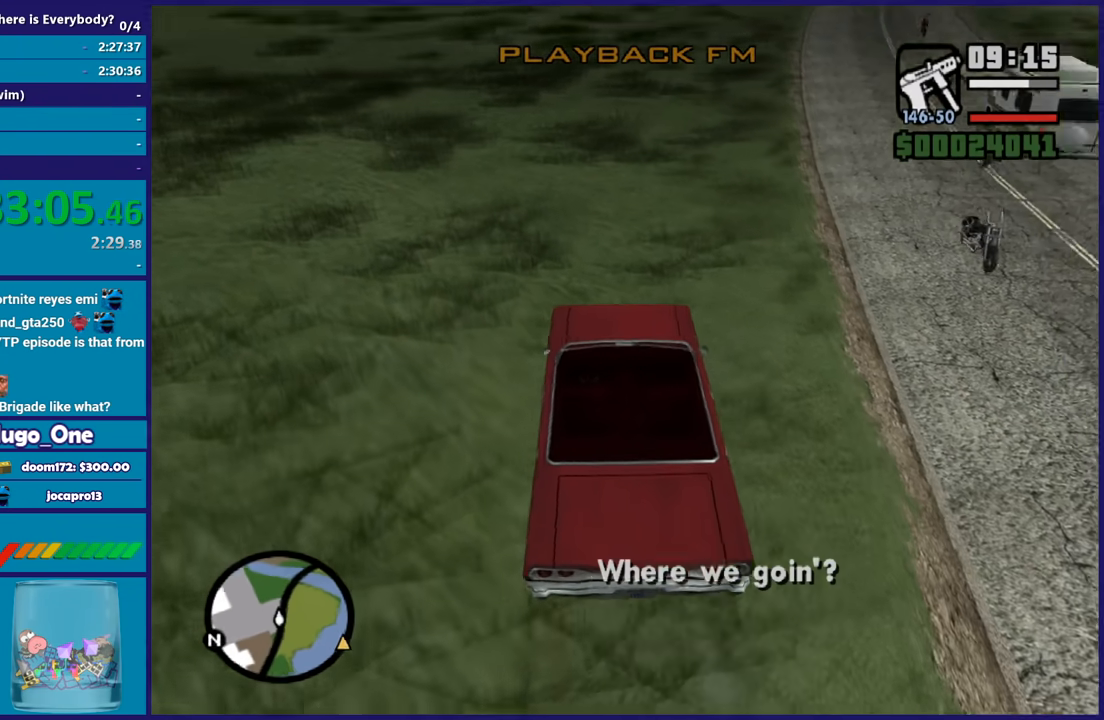
{"buttons": ["R2"], "left_stick": "right", "right_stick": "center", "button_events": []}
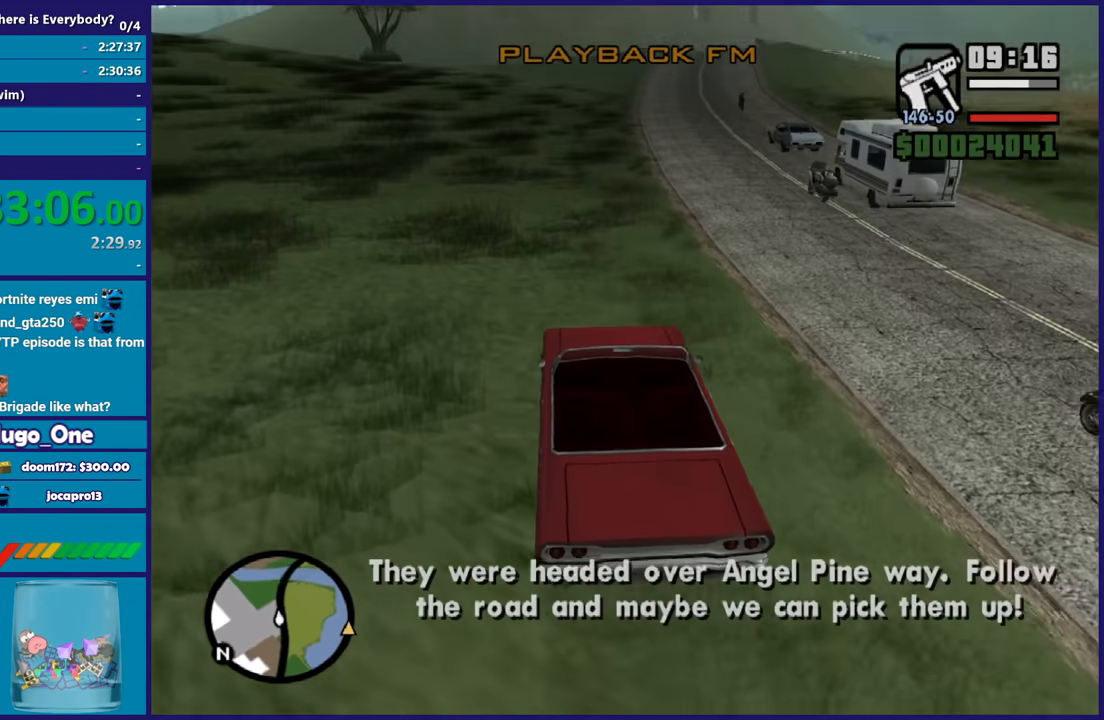
{"buttons": ["R2"], "left_stick": "center", "right_stick": "down", "button_events": []}
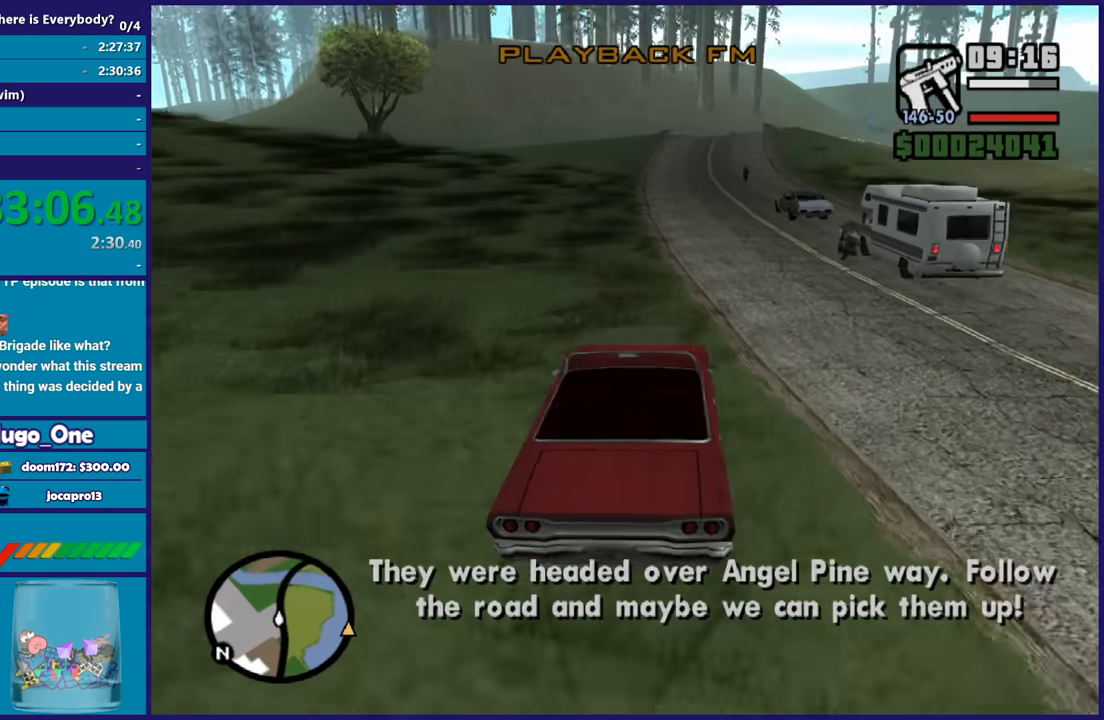
{"buttons": ["R2"], "left_stick": "right", "right_stick": "center", "button_events": []}
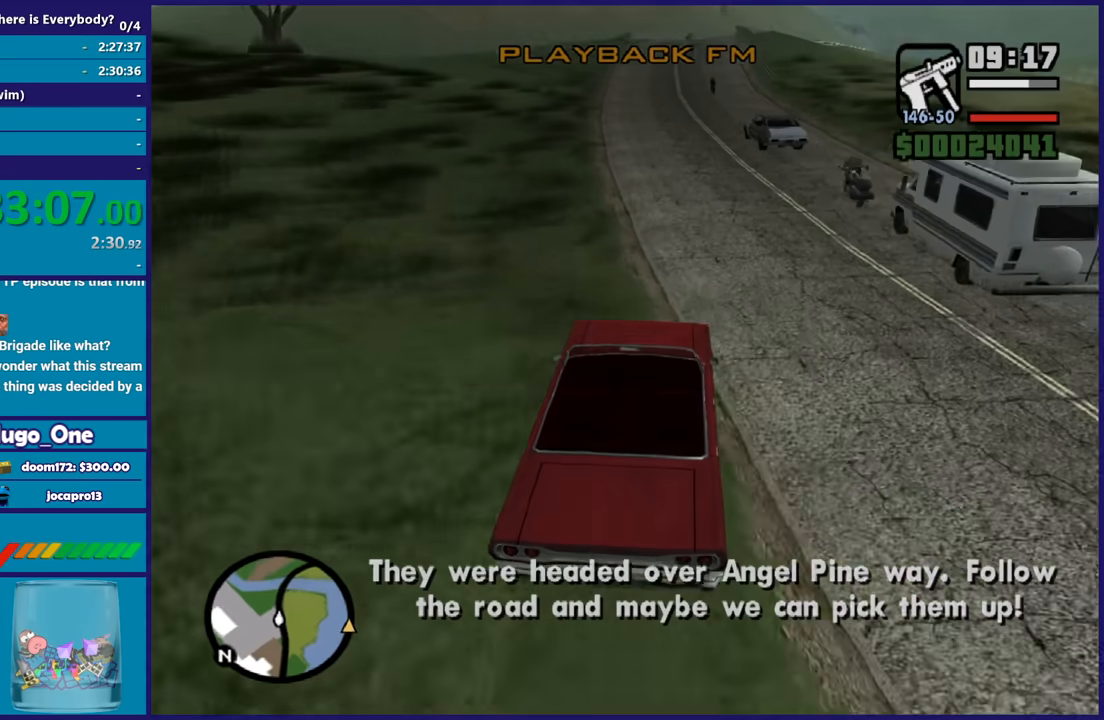
{"buttons": ["R2"], "left_stick": "center", "right_stick": "center", "button_events": []}
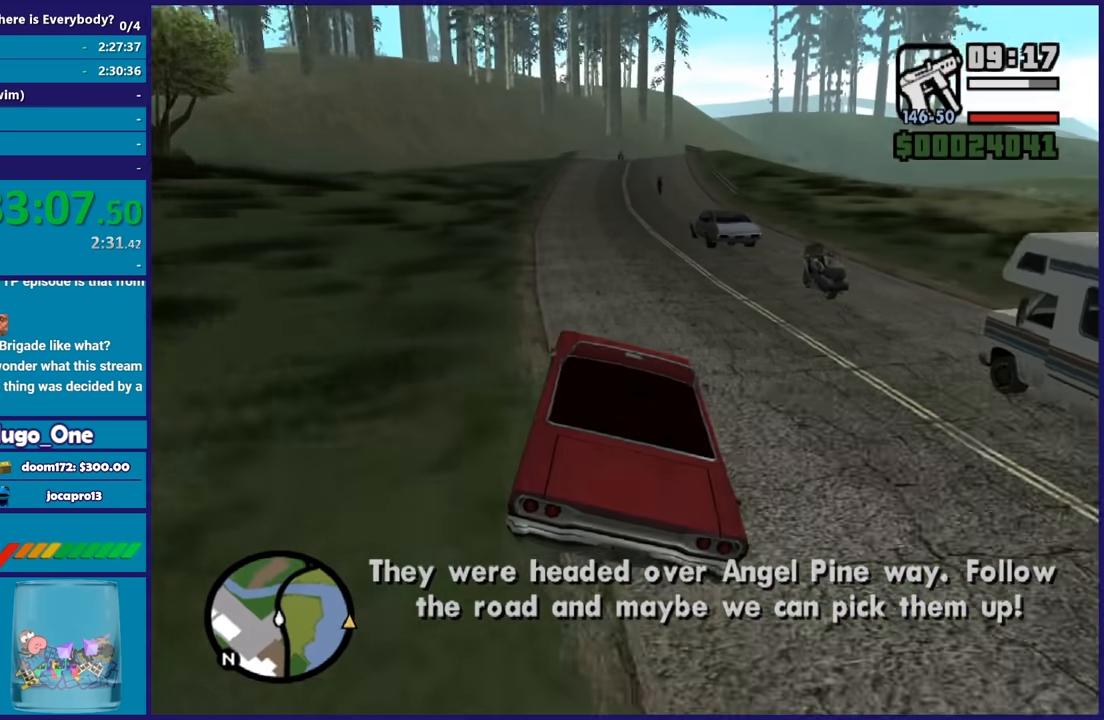
{"buttons": ["R2"], "left_stick": "center", "right_stick": "down-left", "button_events": []}
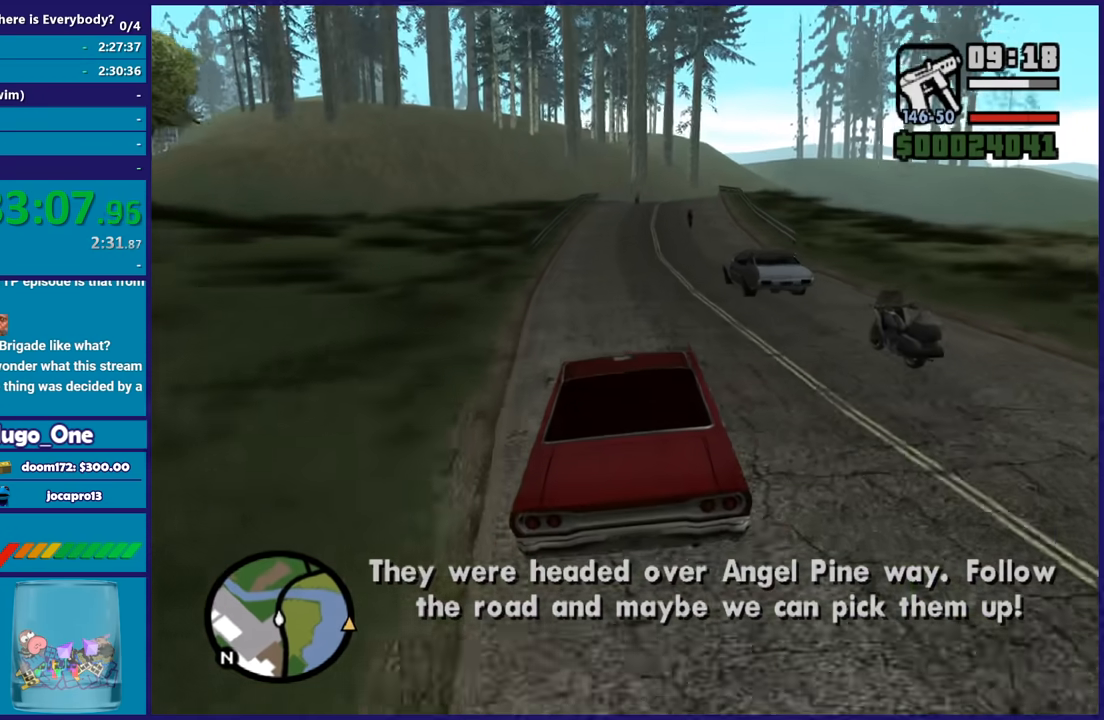
{"buttons": ["R2"], "left_stick": "center", "right_stick": "center", "button_events": []}
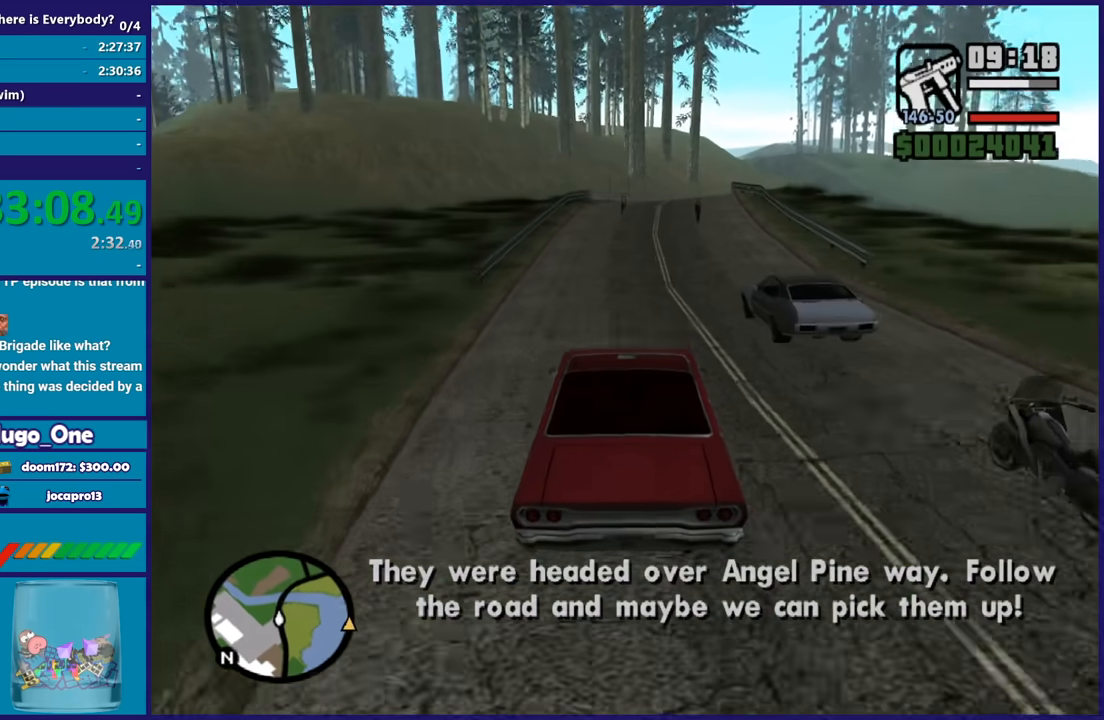
{"buttons": ["R2"], "left_stick": "center", "right_stick": "down", "button_events": []}
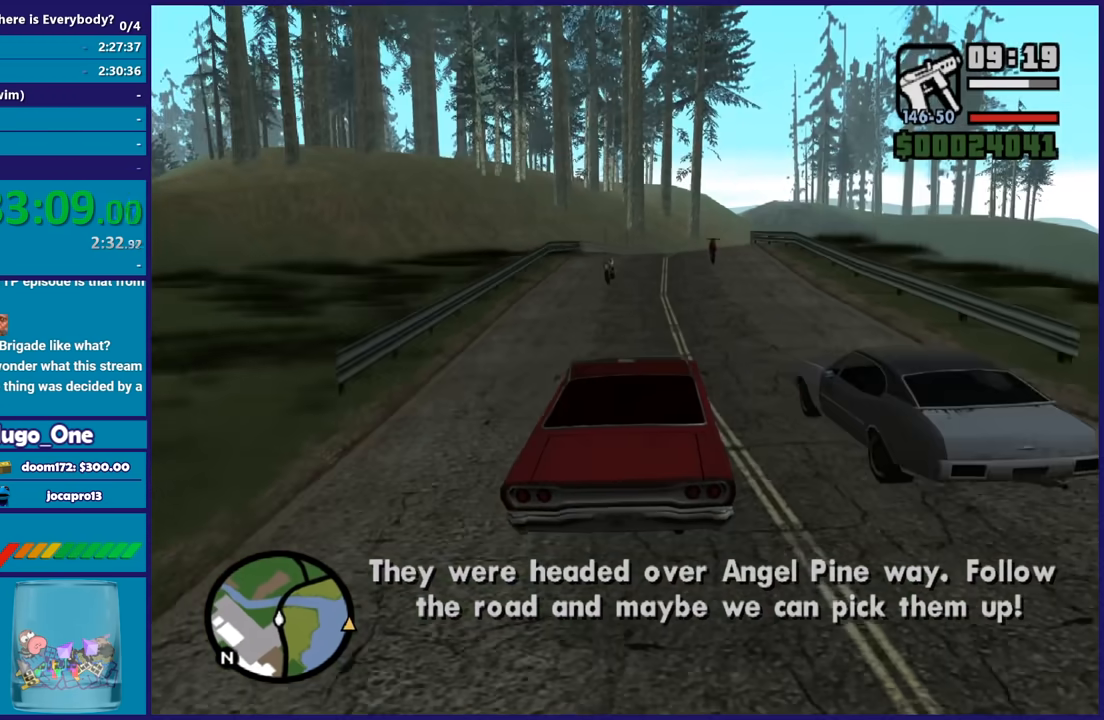
{"buttons": ["R2"], "left_stick": "left", "right_stick": "down", "button_events": []}
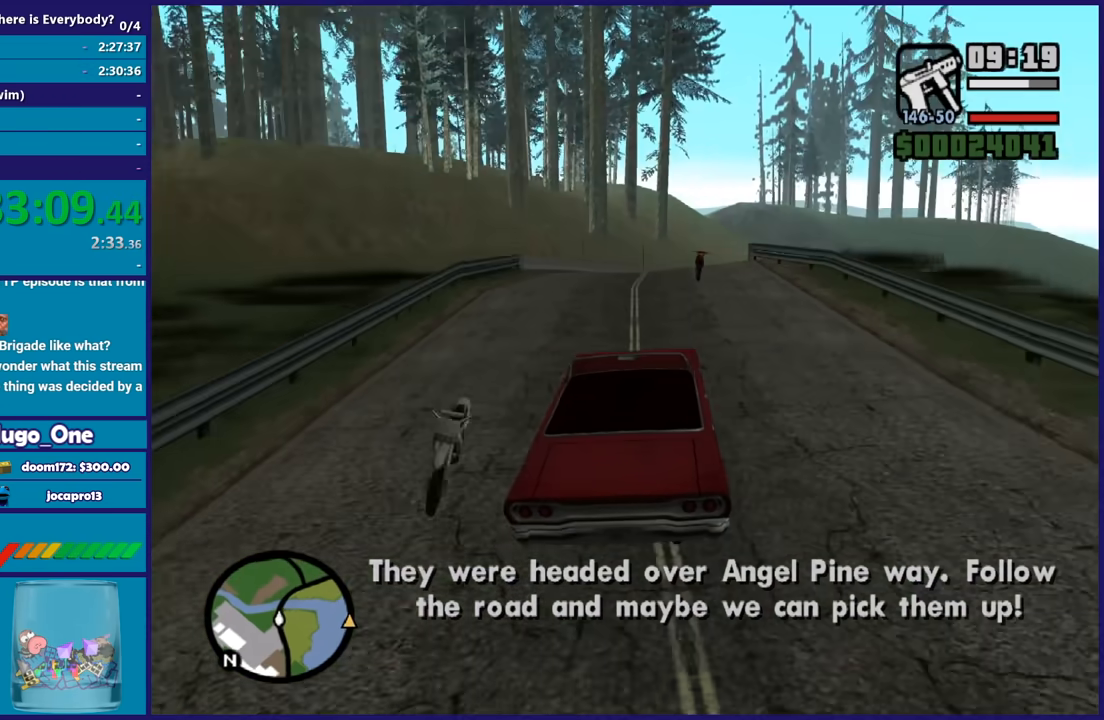
{"buttons": ["R2"], "left_stick": "right", "right_stick": "down", "button_events": []}
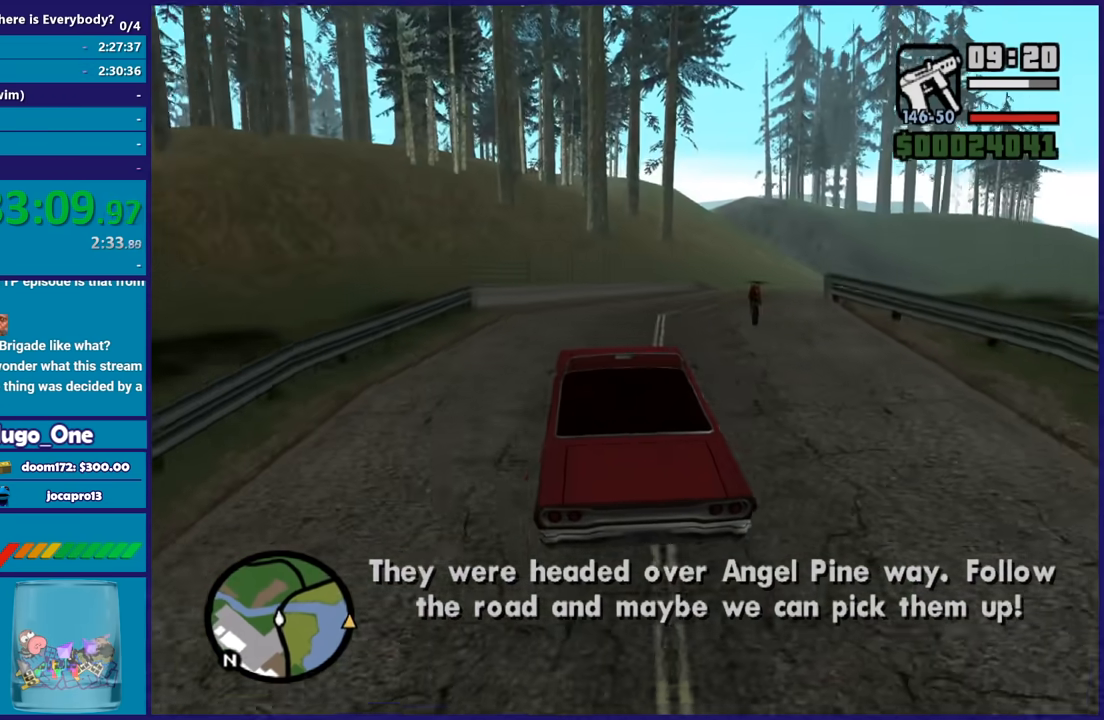
{"buttons": ["R2"], "left_stick": "right", "right_stick": "down", "button_events": []}
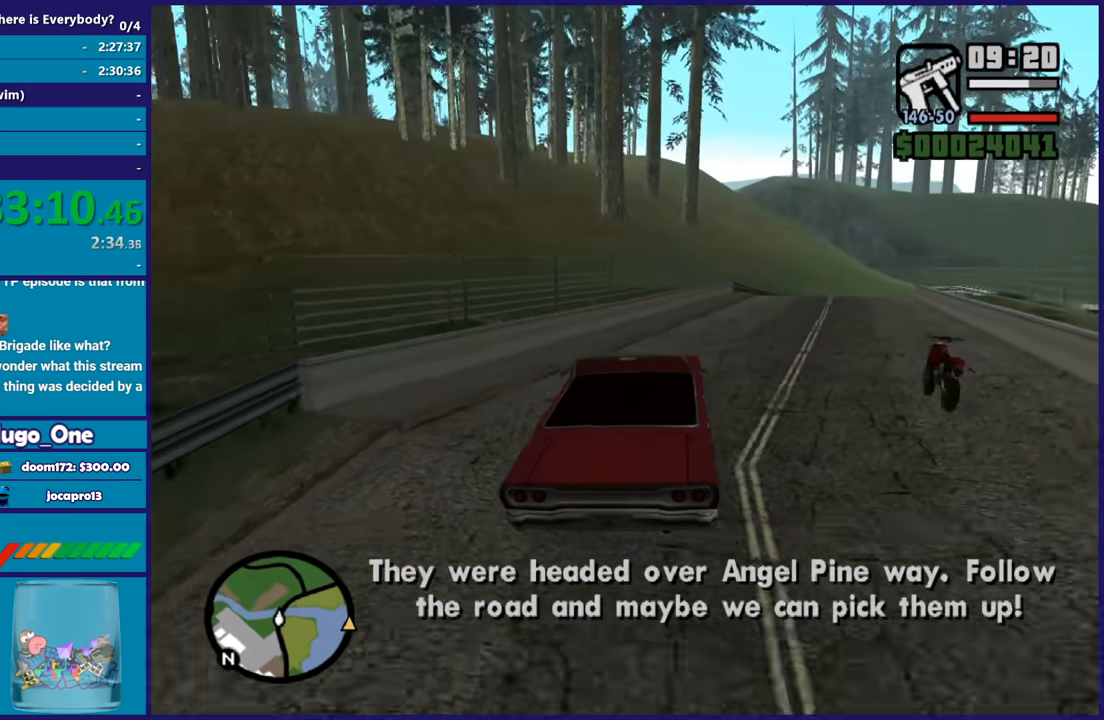
{"buttons": [], "left_stick": "right", "right_stick": "down-right", "button_events": [[333, "R2", "up"]]}
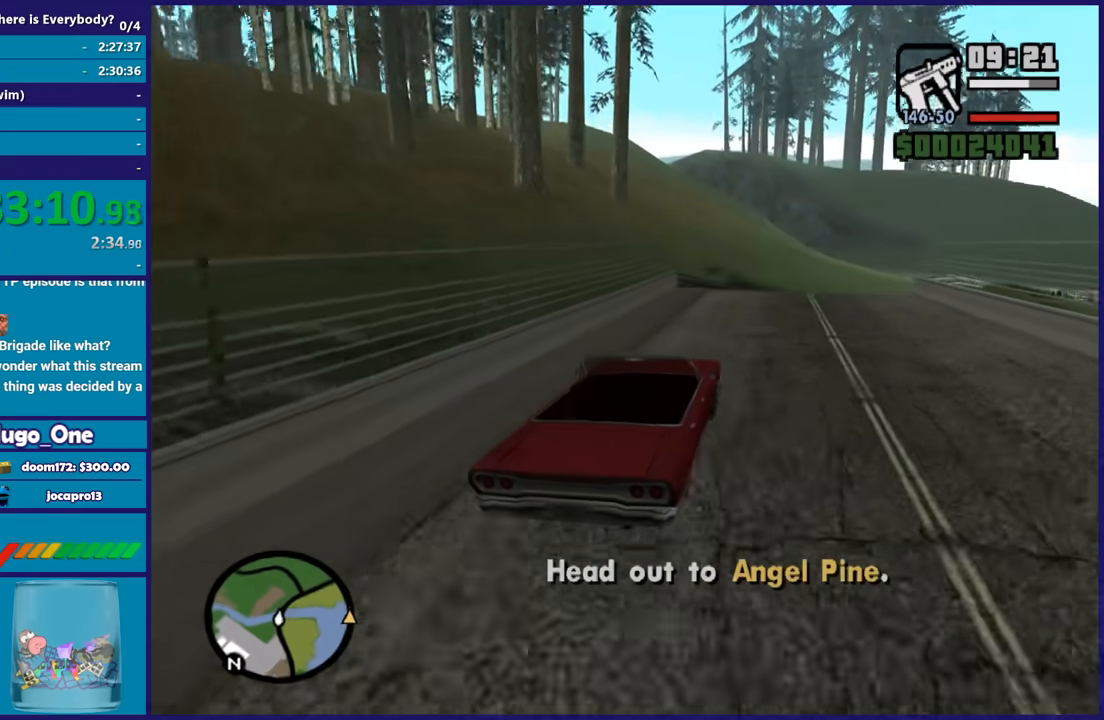
{"buttons": ["R2"], "left_stick": "center", "right_stick": "down-right", "button_events": [[134, "R2", "down"]]}
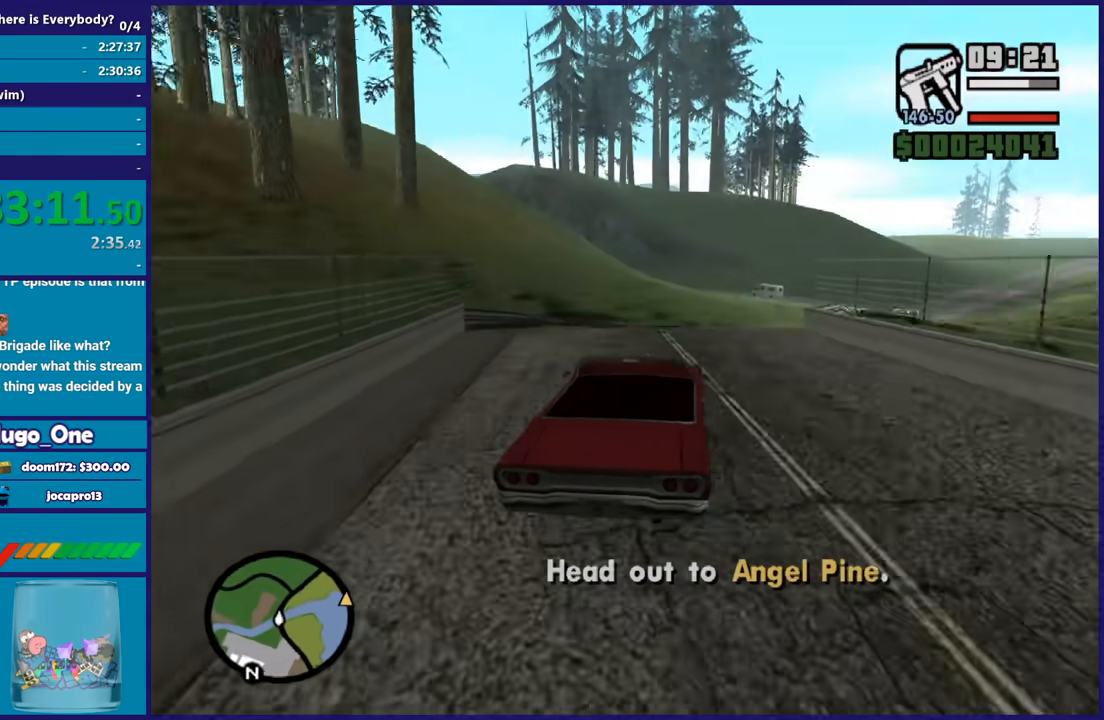
{"buttons": ["R2"], "left_stick": "right", "right_stick": "down-right", "button_events": []}
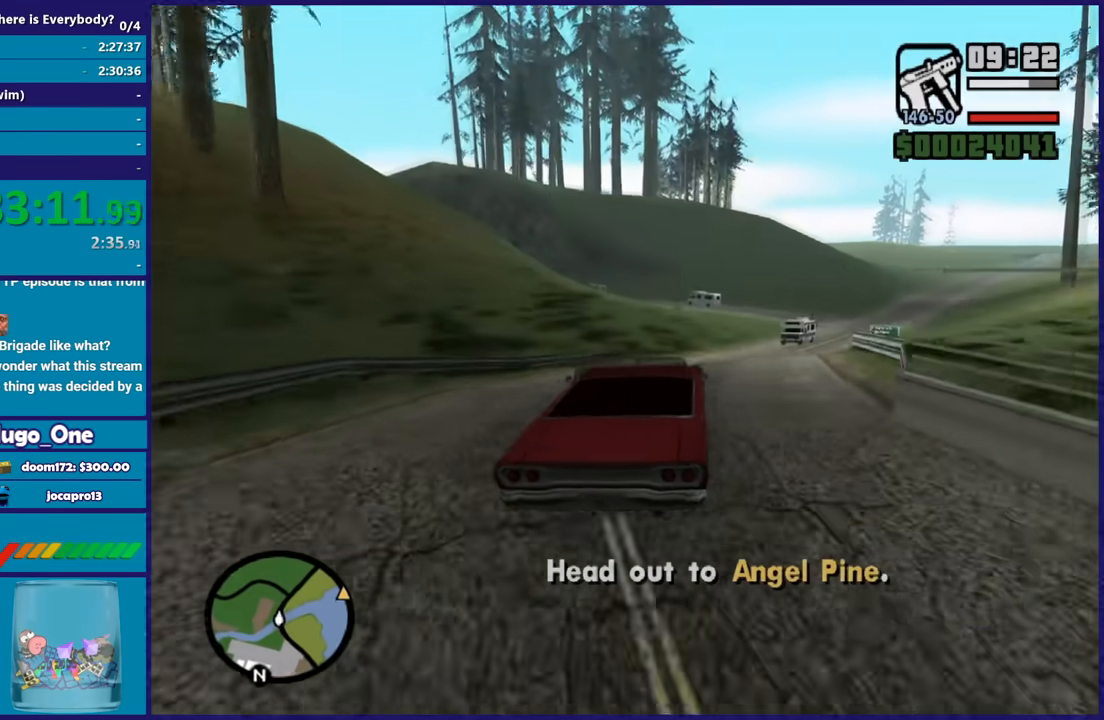
{"buttons": [], "left_stick": "right", "right_stick": "down-right", "button_events": [[167, "R2", "up"]]}
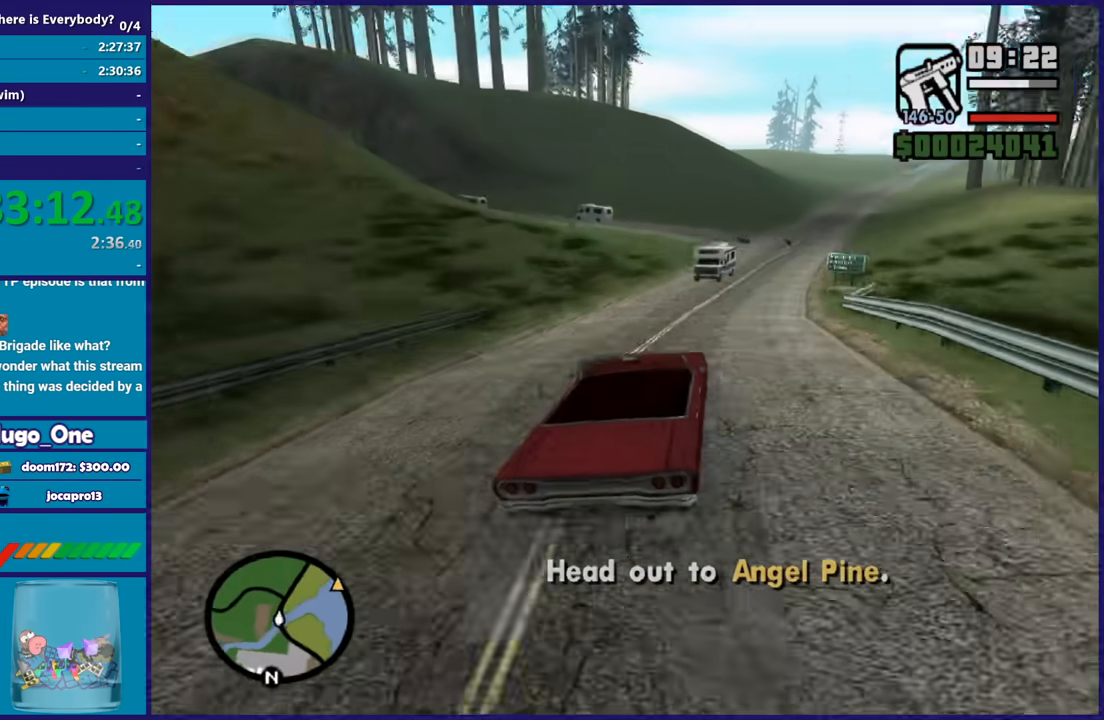
{"buttons": ["R2"], "left_stick": "left", "right_stick": "down-right", "button_events": [[367, "R2", "down"]]}
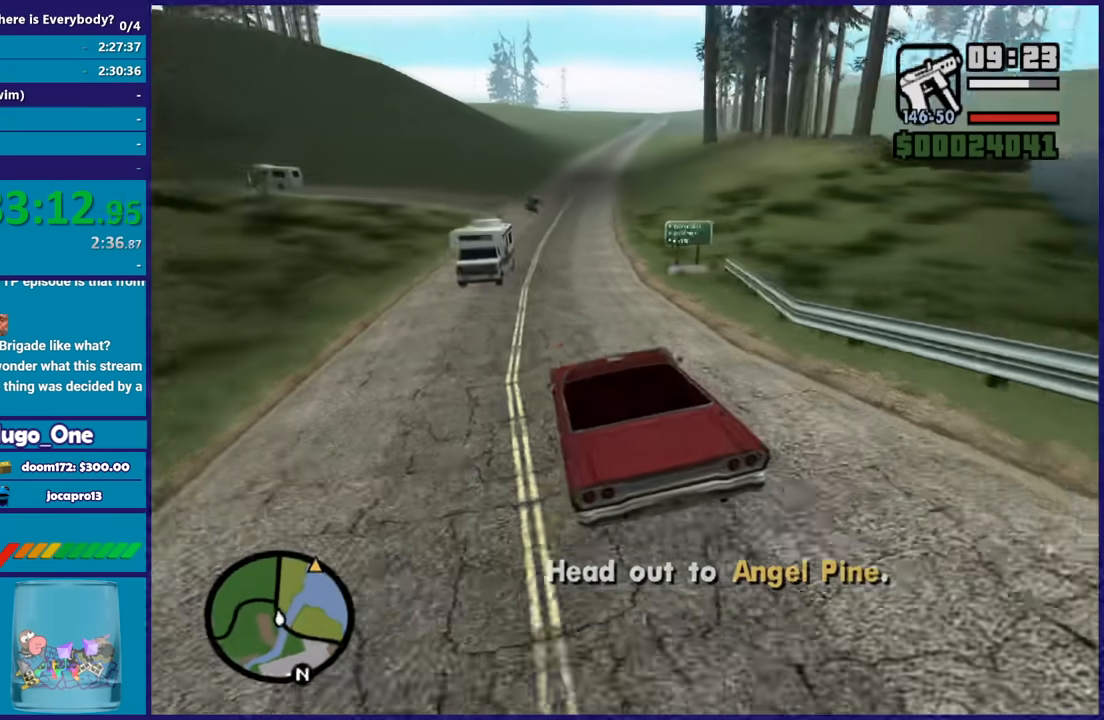
{"buttons": ["R2"], "left_stick": "right", "right_stick": "down-right", "button_events": []}
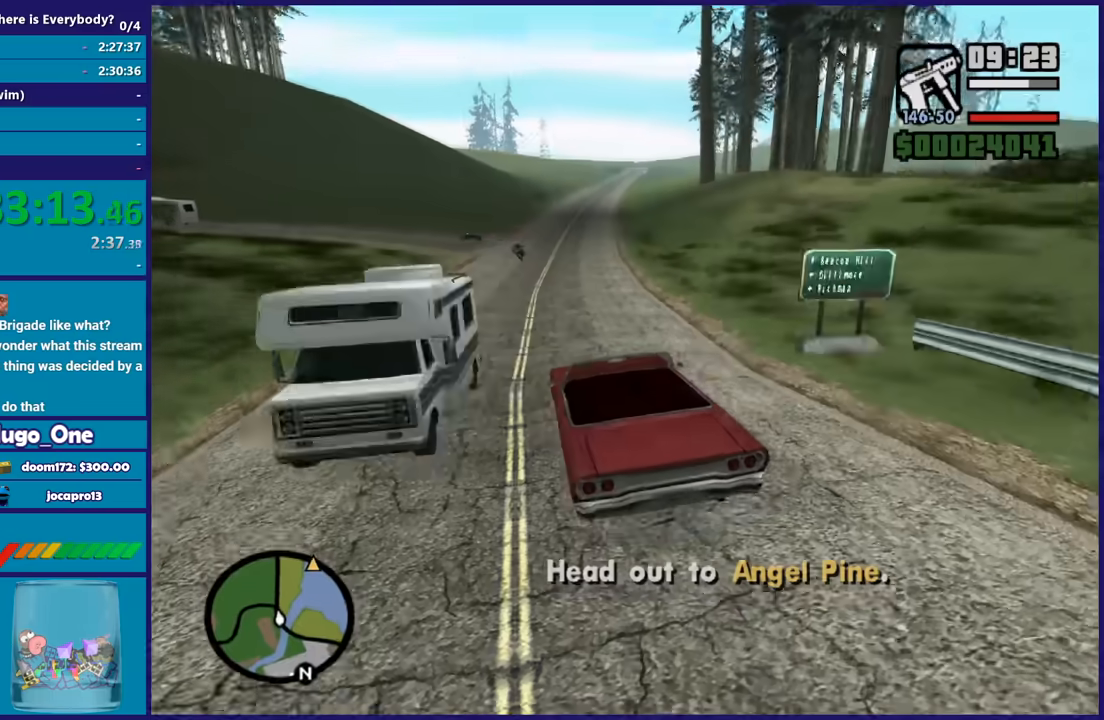
{"buttons": ["R2"], "left_stick": "center", "right_stick": "down-right", "button_events": []}
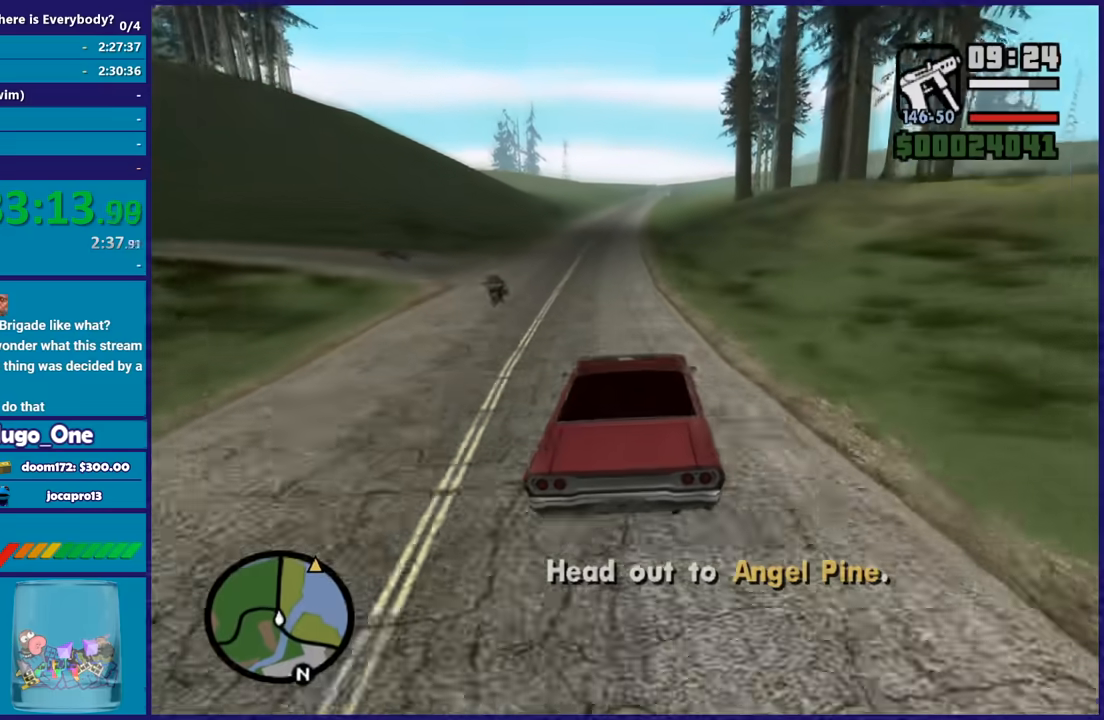
{"buttons": ["R2"], "left_stick": "up-left", "right_stick": "center", "button_events": []}
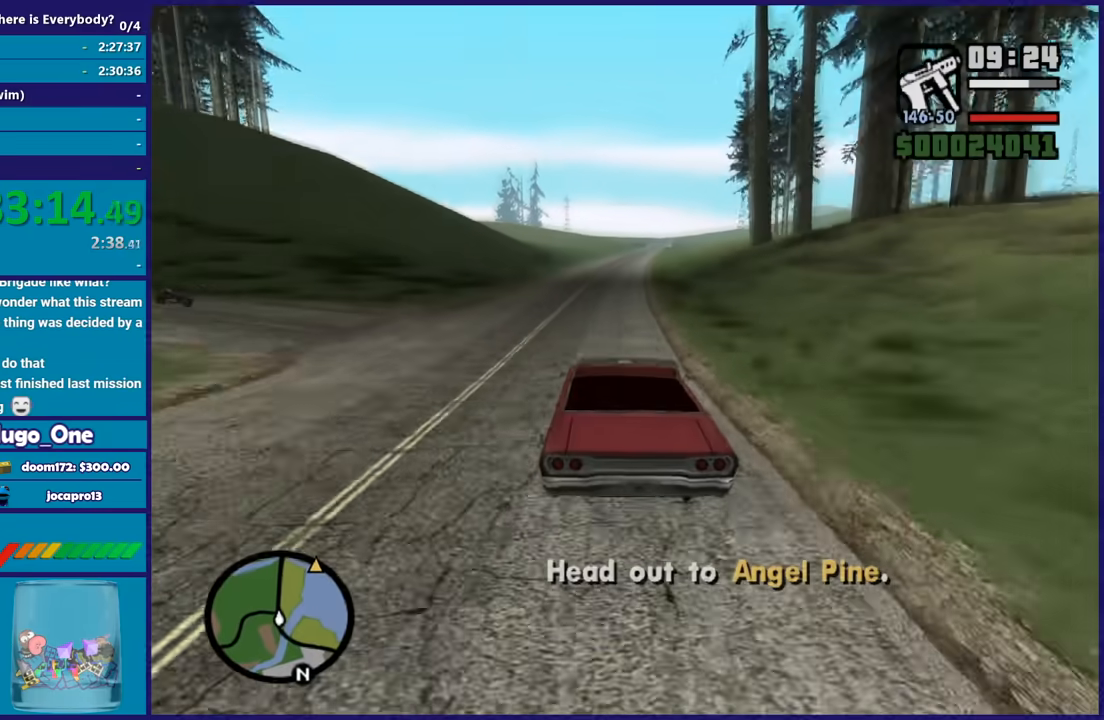
{"buttons": ["R2"], "left_stick": "center", "right_stick": "down-left", "button_events": []}
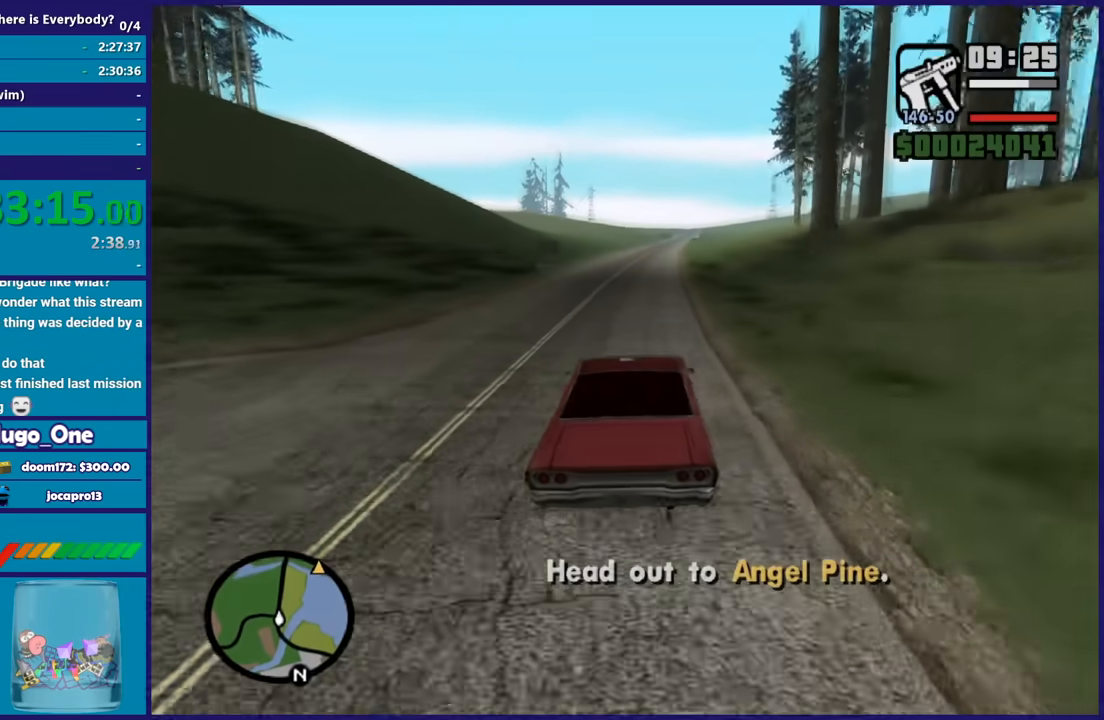
{"buttons": ["R2"], "left_stick": "center", "right_stick": "center", "button_events": []}
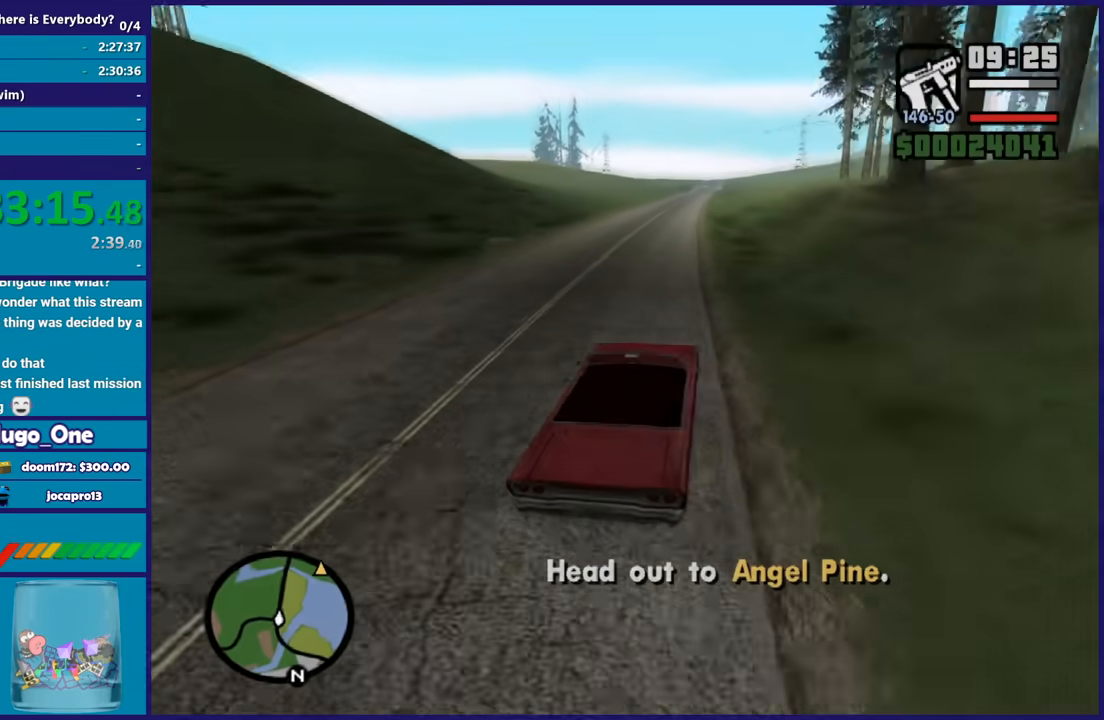
{"buttons": ["R2"], "left_stick": "center", "right_stick": "center", "button_events": []}
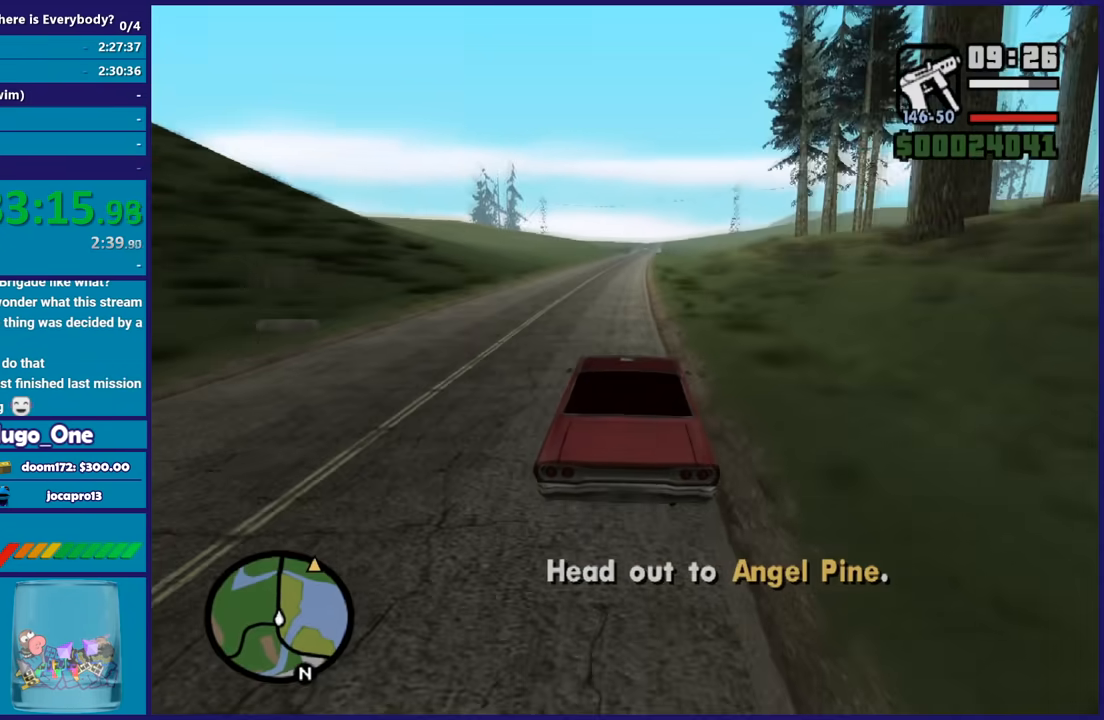
{"buttons": ["R2"], "left_stick": "up-left", "right_stick": "down-left", "button_events": []}